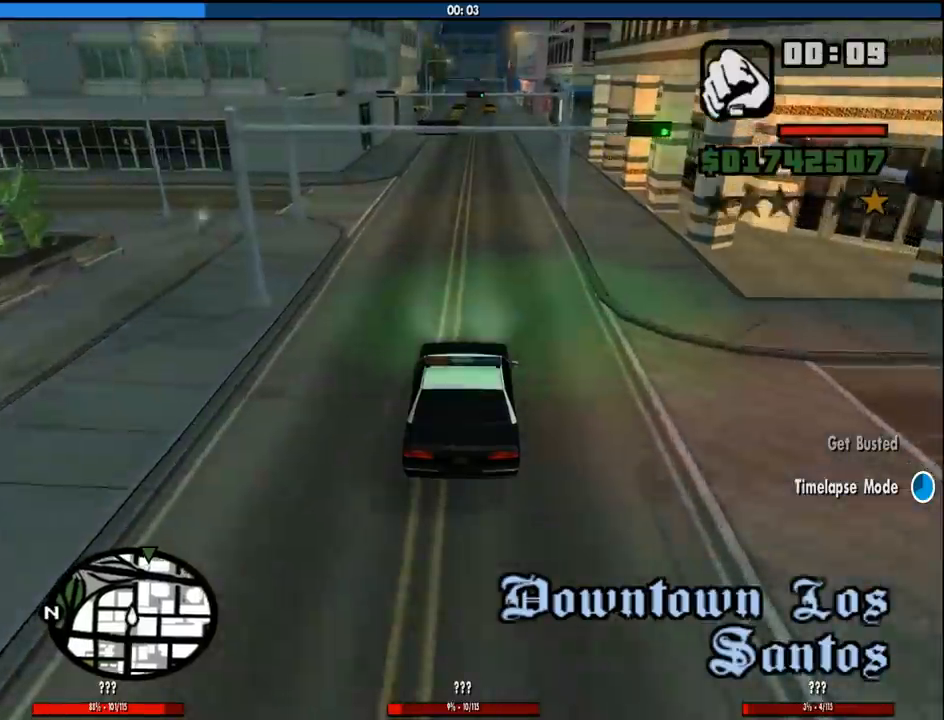
Gameplay with keyboard and mouse; each line is a JSON object with the keys and mouse buttons held at the frame after it. "events" lists presses ("down") and releases ("up") of "1", "2", "3", "4", "5", "6", "a", "alt", "c", "ctrl", "d", "down", "e", "escape", "f", "f1", "f2", "f3", "g", "h", "left", "num2", "q", "r", "right", "s", "shift", "space", "tab", "up", "v", "w", "x", "z", "mouse_left", "mouse_middle", "mouse_right", "mouse_wheel_up" and "mouse_wheel_down" between this image and that frame as [ms after this image, input, new state], when the widget could be followed in between. "mouse_left", "mouse_middle", "mouse_right", "mouse_wheel_up", "mouse_wheel_down" = the "left", "middle", "right", "wheel_up", "wheel_down" buttons of the "mouse" list. No other keys are recorded. Mouse movement is not recorded.
{"keys": ["w"], "mouse": [], "events": []}
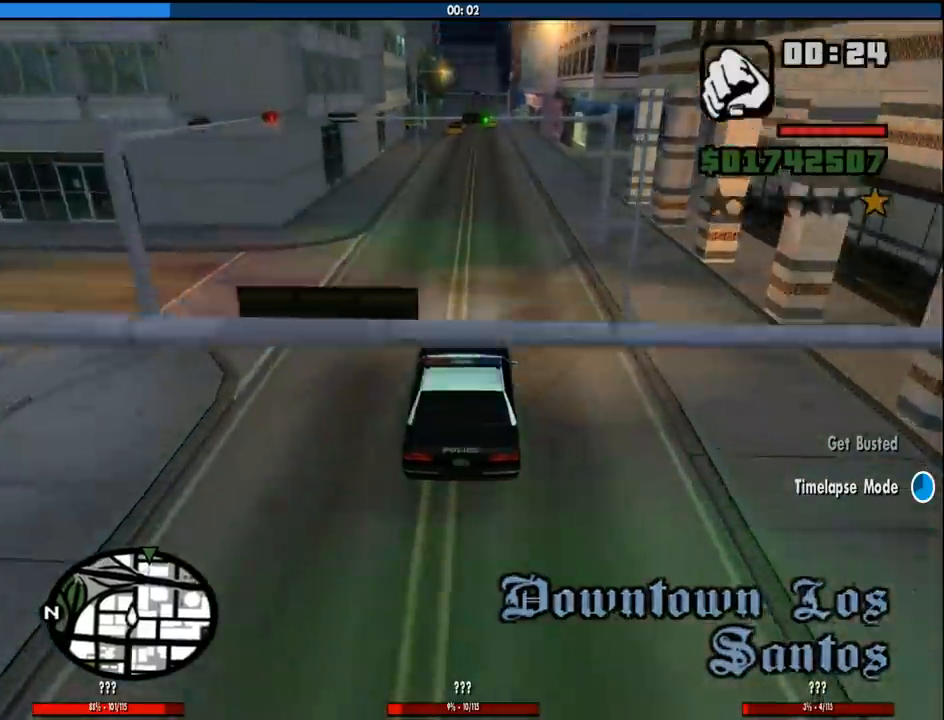
{"keys": ["w"], "mouse": [], "events": [[183, "d", "down"], [267, "d", "up"]]}
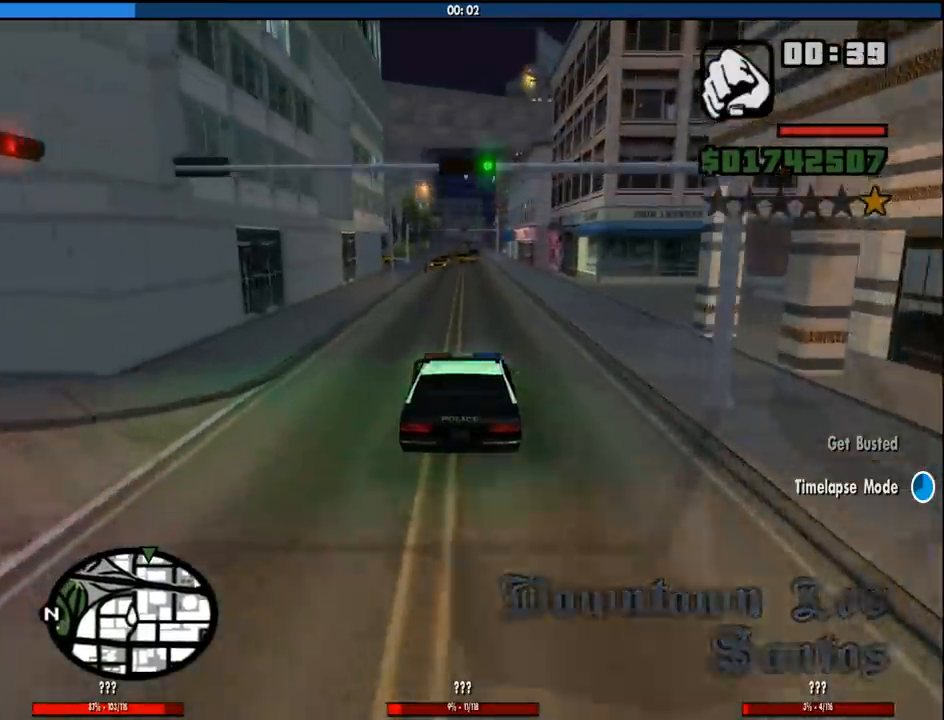
{"keys": ["w"], "mouse": [], "events": []}
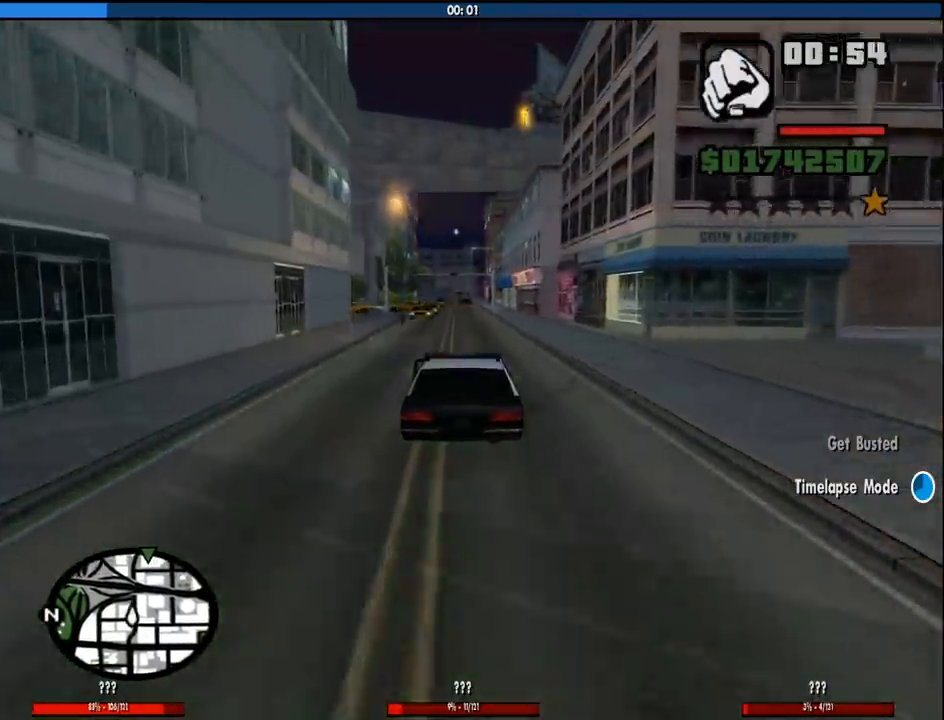
{"keys": ["w"], "mouse": [], "events": [[400, "a", "down"], [483, "a", "up"]]}
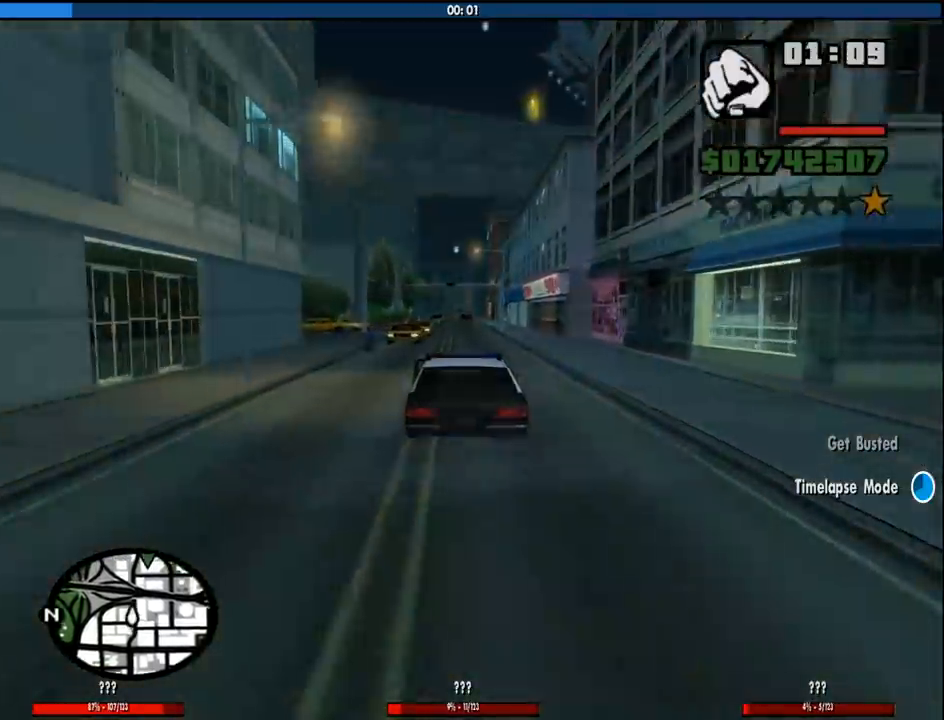
{"keys": ["w"], "mouse": [], "events": []}
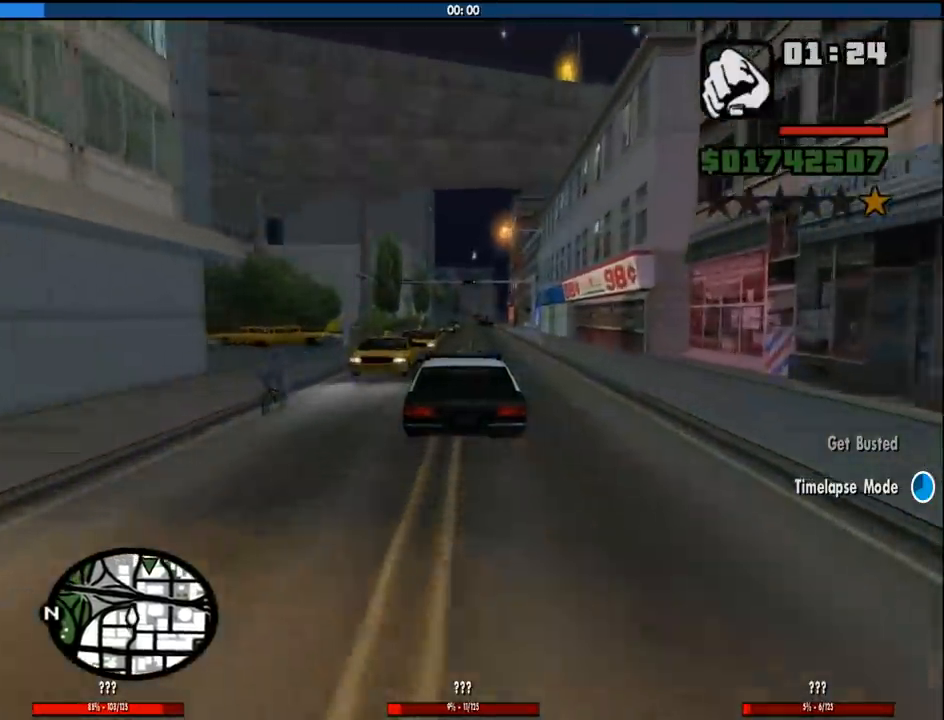
{"keys": ["d", "w"], "mouse": [], "events": [[433, "d", "down"]]}
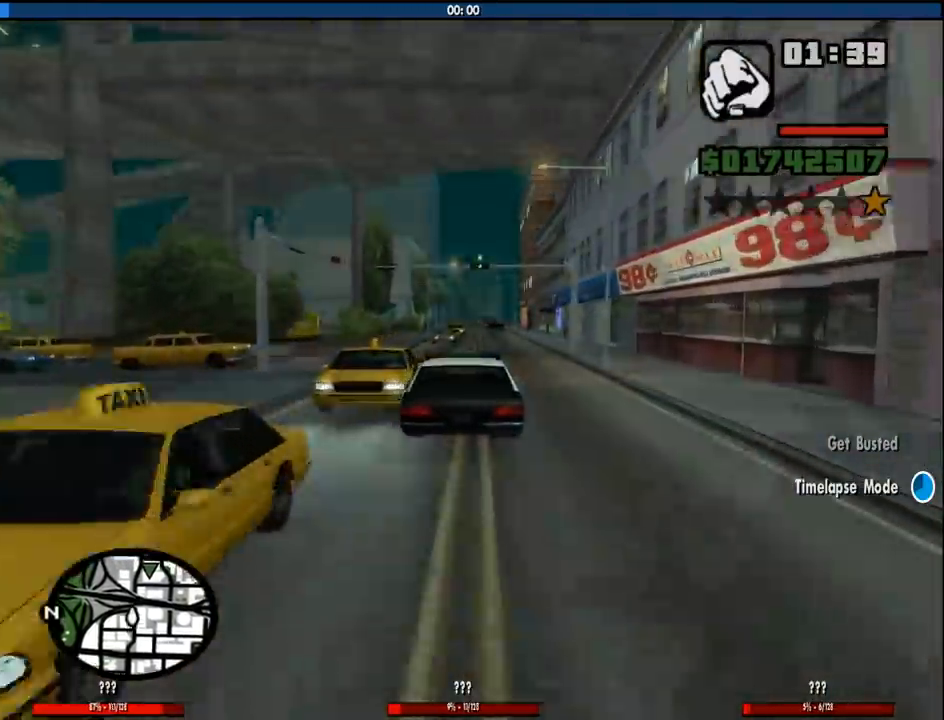
{"keys": ["w"], "mouse": [], "events": [[17, "d", "up"]]}
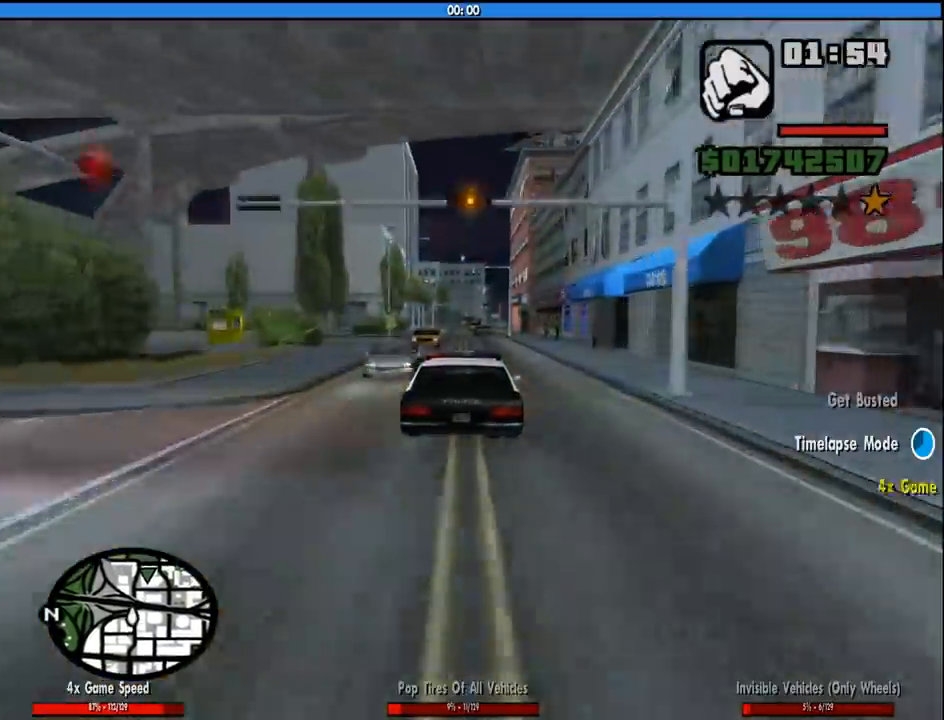
{"keys": ["w"], "mouse": [], "events": []}
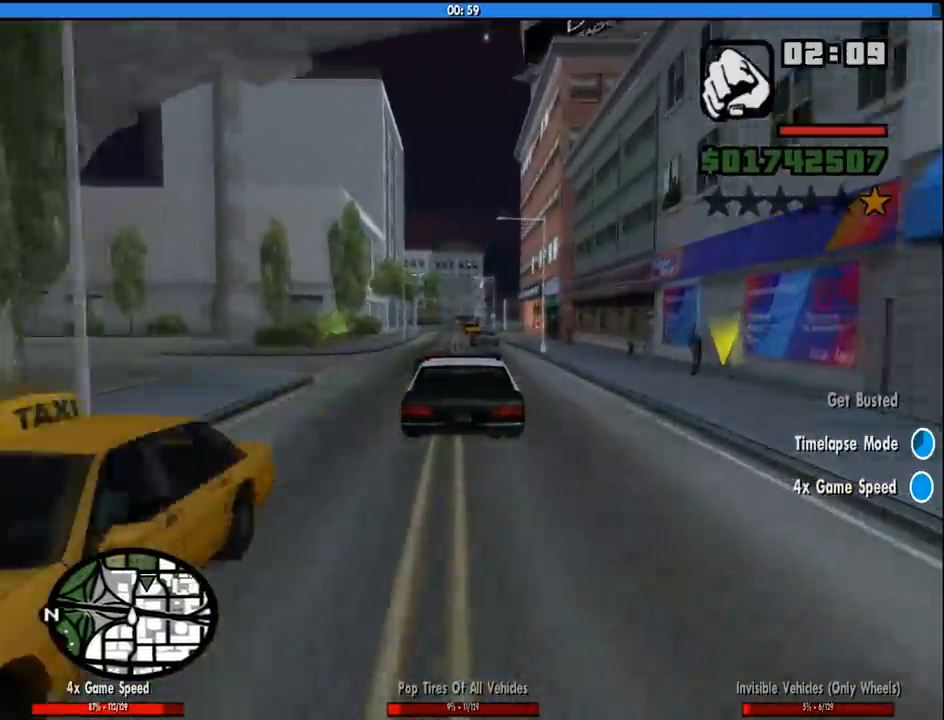
{"keys": ["d", "w"], "mouse": [], "events": [[200, "a", "down"], [433, "a", "up"], [467, "d", "down"]]}
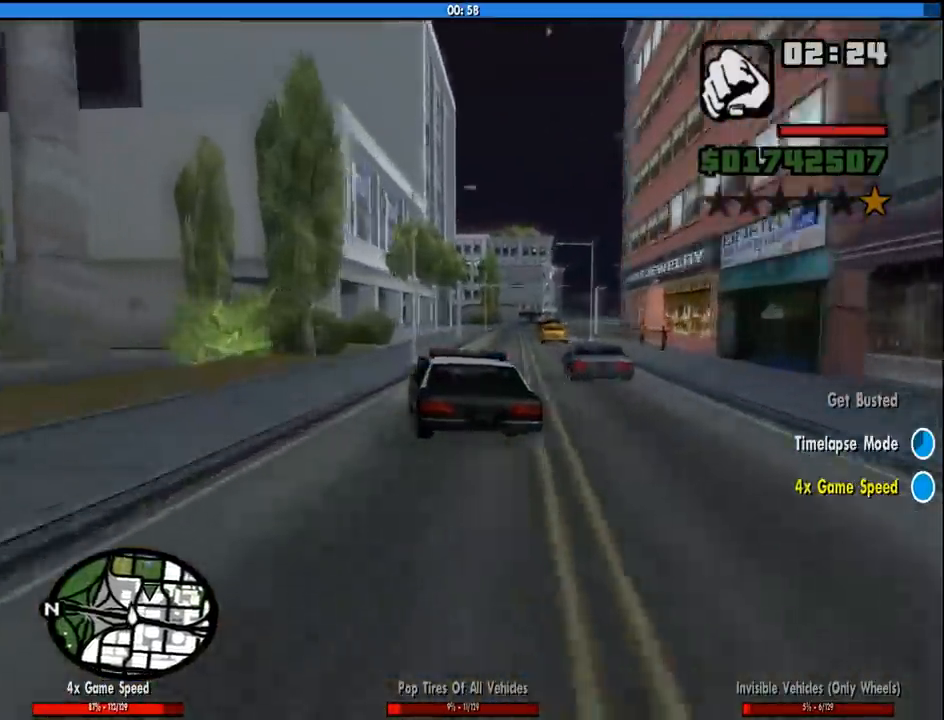
{"keys": ["a", "w"], "mouse": [], "events": [[400, "d", "up"], [450, "a", "down"]]}
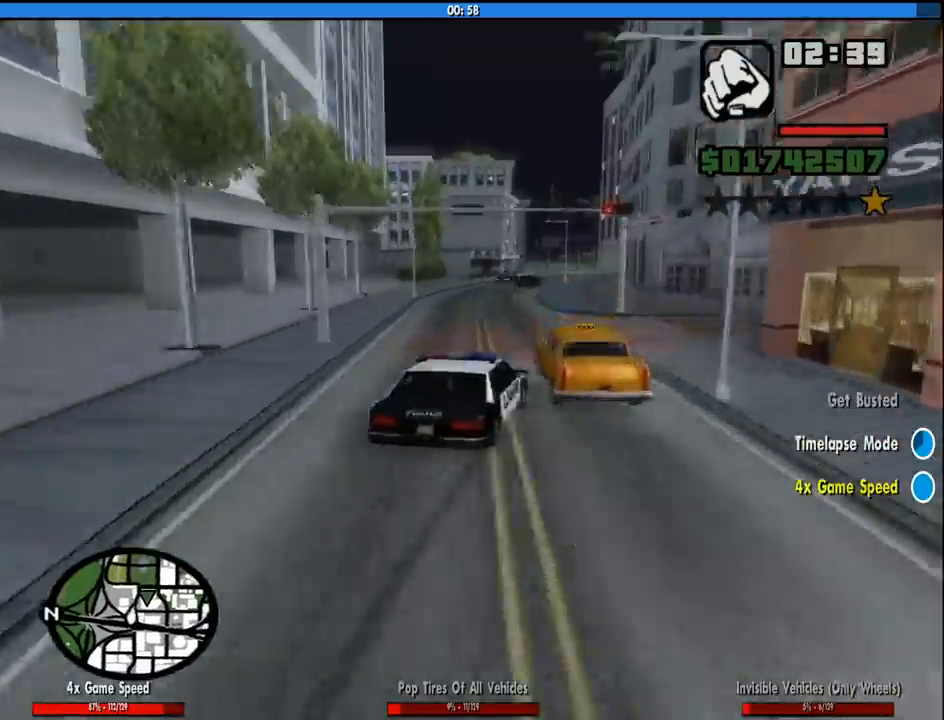
{"keys": [], "mouse": [], "events": [[83, "a", "up"], [83, "d", "down"], [500, "d", "up"], [500, "w", "up"]]}
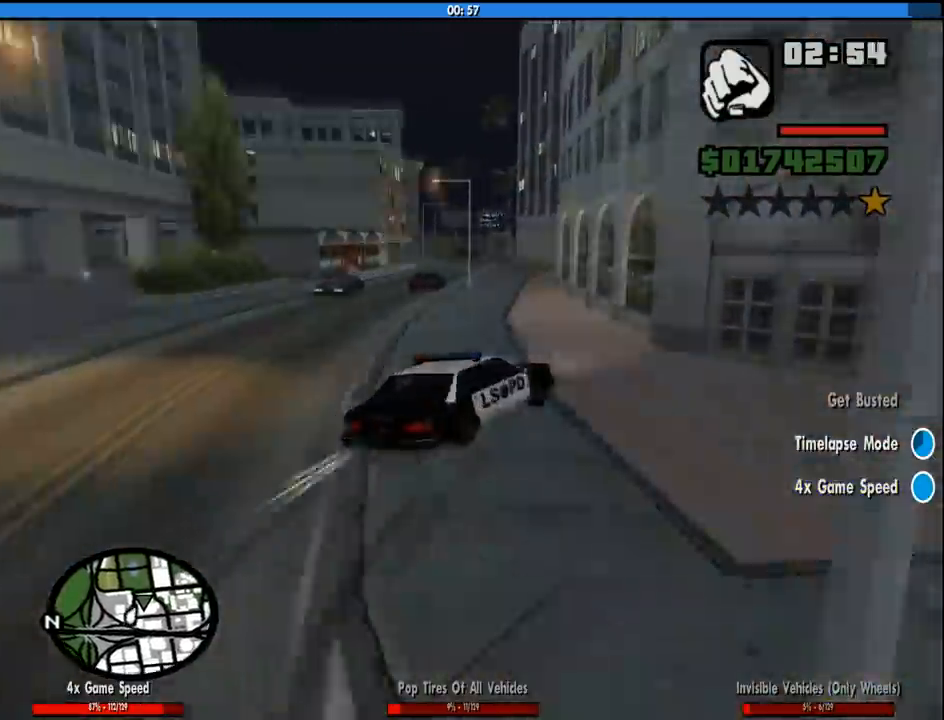
{"keys": [], "mouse": [], "events": [[100, "a", "down"], [467, "a", "up"]]}
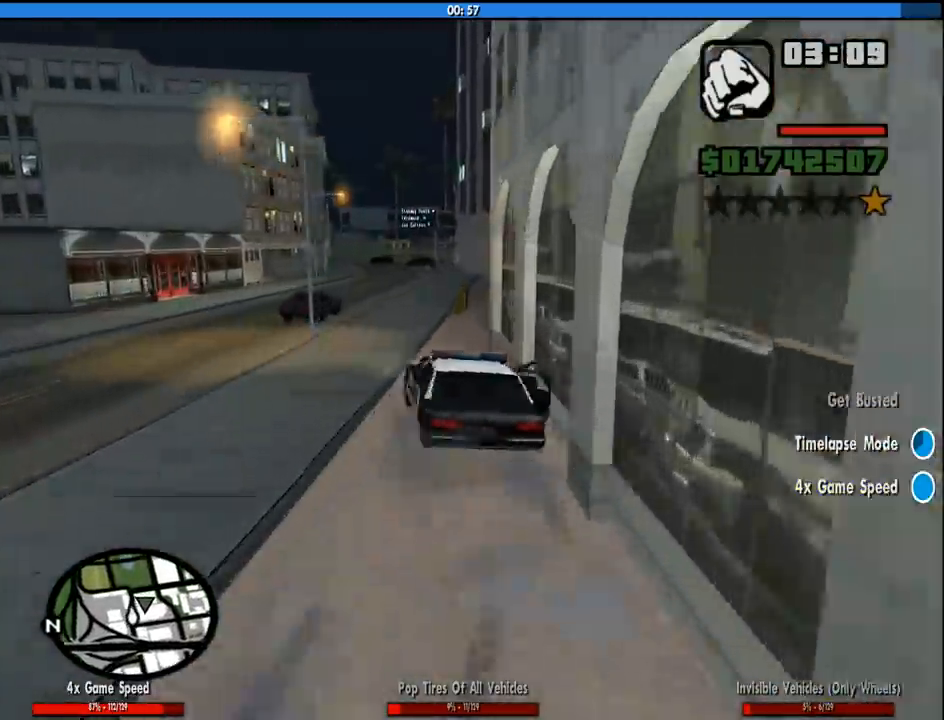
{"keys": ["d"], "mouse": [], "events": [[67, "a", "down"], [117, "w", "down"], [217, "a", "up"], [300, "d", "down"], [400, "w", "up"]]}
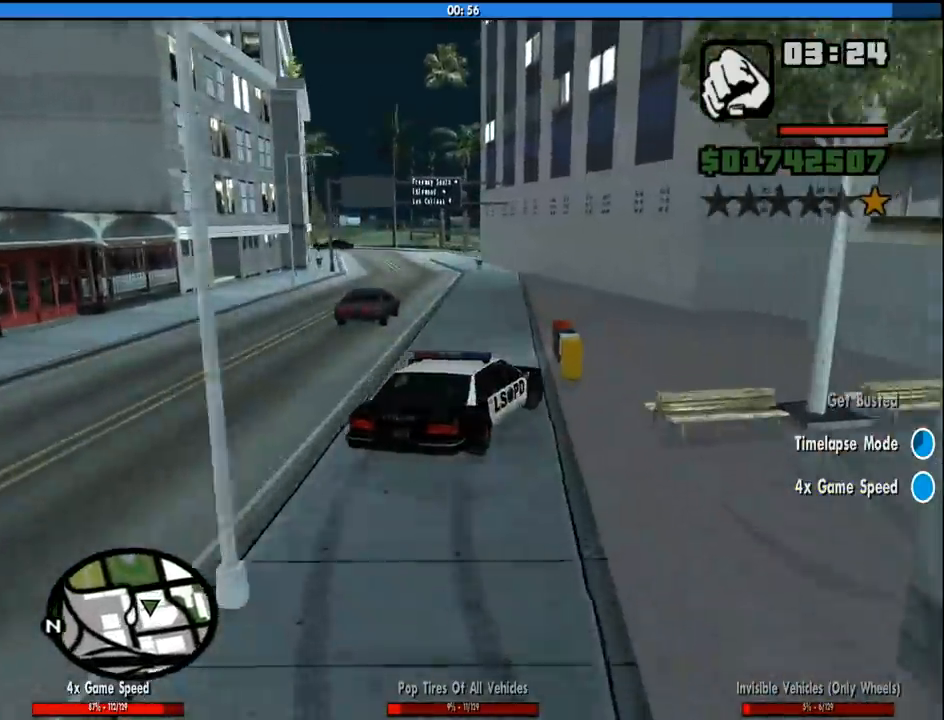
{"keys": ["w"], "mouse": [], "events": [[33, "d", "up"], [133, "s", "down"], [267, "d", "down"], [317, "s", "up"], [367, "d", "up"], [450, "w", "down"]]}
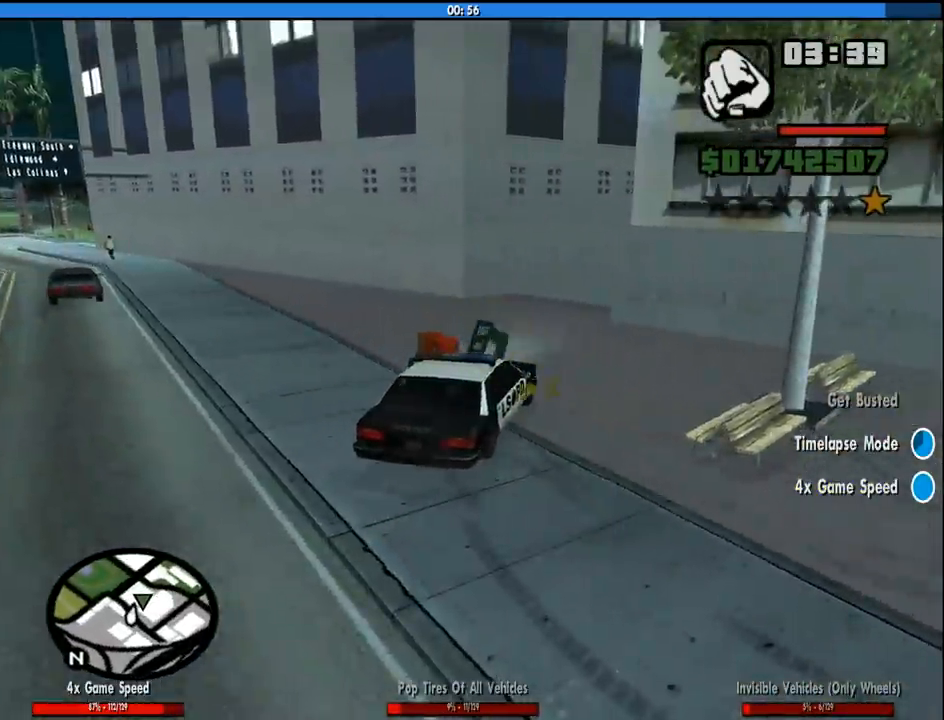
{"keys": ["w"], "mouse": [], "events": [[50, "a", "down"], [150, "a", "up"], [233, "a", "down"], [333, "a", "up"]]}
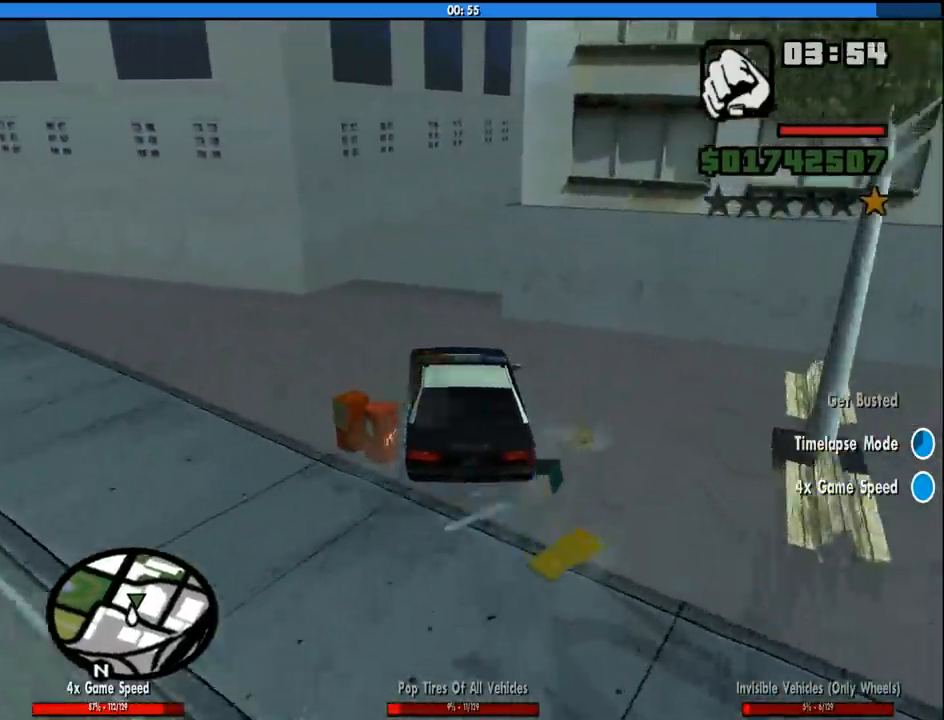
{"keys": ["d", "w"], "mouse": [], "events": [[300, "d", "down"]]}
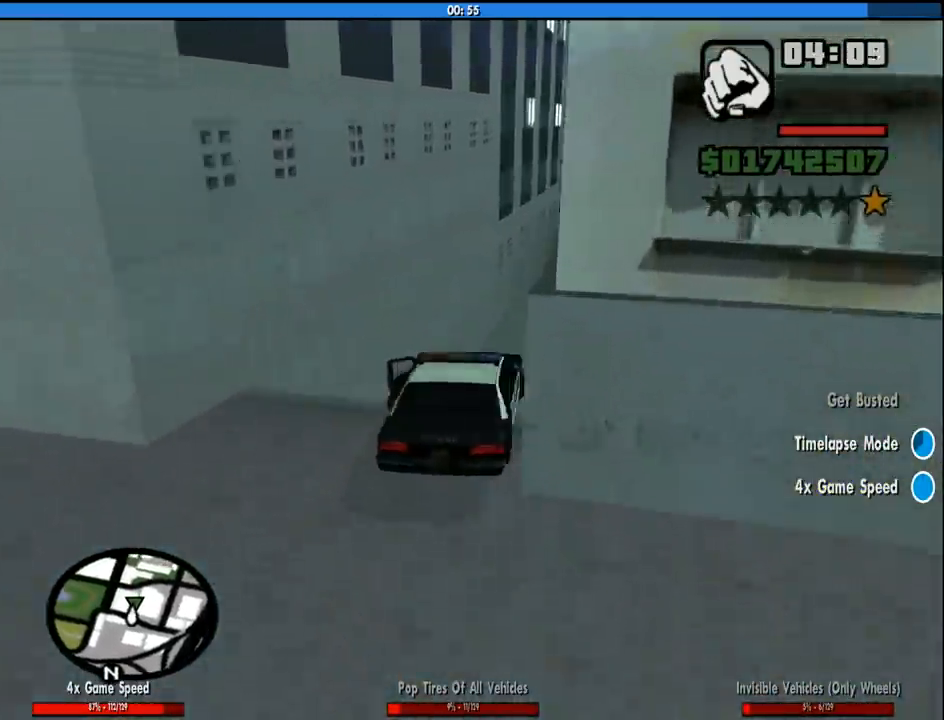
{"keys": ["a", "w"], "mouse": [], "events": [[33, "d", "up"], [83, "w", "up"], [450, "a", "down"], [450, "w", "down"]]}
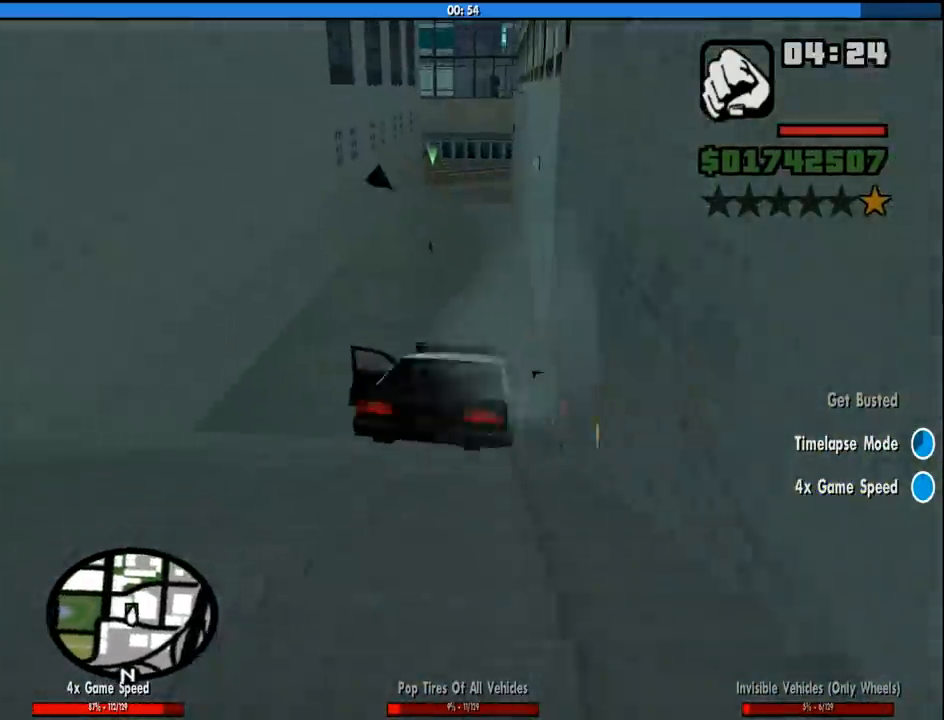
{"keys": ["d", "s"], "mouse": [], "events": [[100, "a", "up"], [100, "w", "up"], [283, "d", "down"], [333, "d", "up"], [433, "d", "down"], [467, "s", "down"]]}
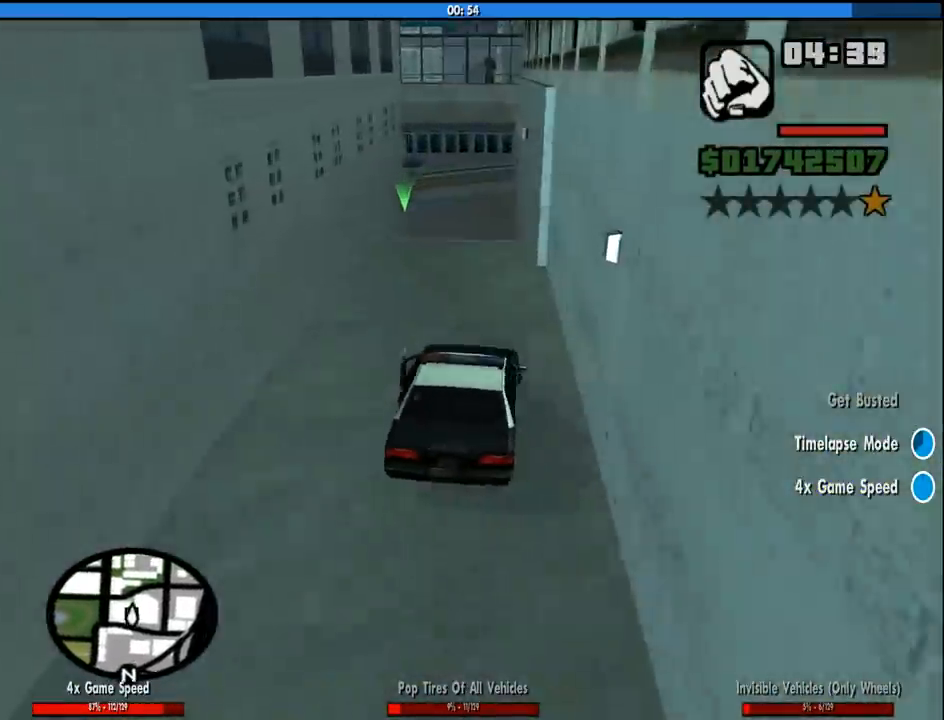
{"keys": [], "mouse": [], "events": [[67, "d", "up"], [167, "a", "down"], [217, "f", "down"], [300, "a", "up"], [450, "s", "up"], [483, "f", "up"]]}
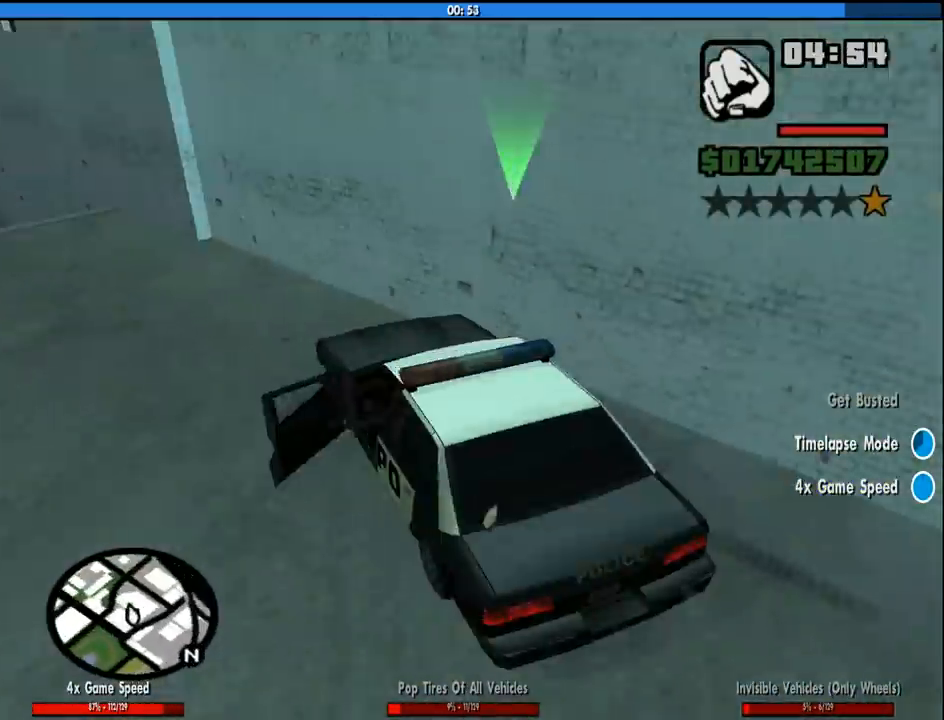
{"keys": ["d", "space", "w"], "mouse": [], "events": [[33, "f", "down"], [133, "f", "up"], [217, "f", "down"], [317, "f", "up"], [317, "w", "down"], [417, "d", "down"], [500, "space", "down"]]}
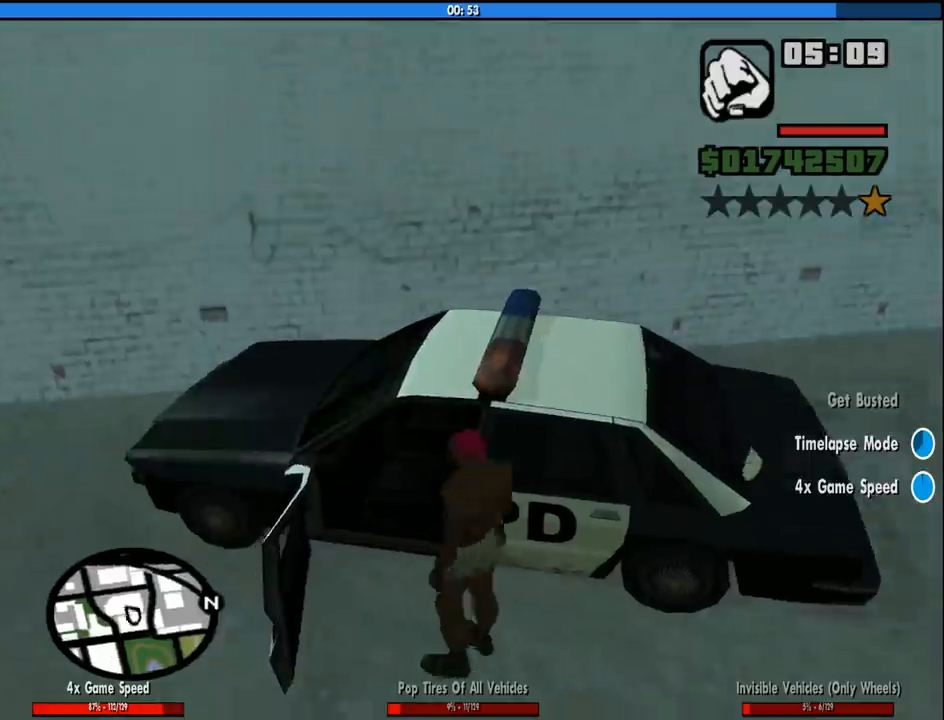
{"keys": ["d", "space", "w"], "mouse": [], "events": [[100, "space", "up"], [233, "space", "down"], [333, "space", "up"], [467, "space", "down"]]}
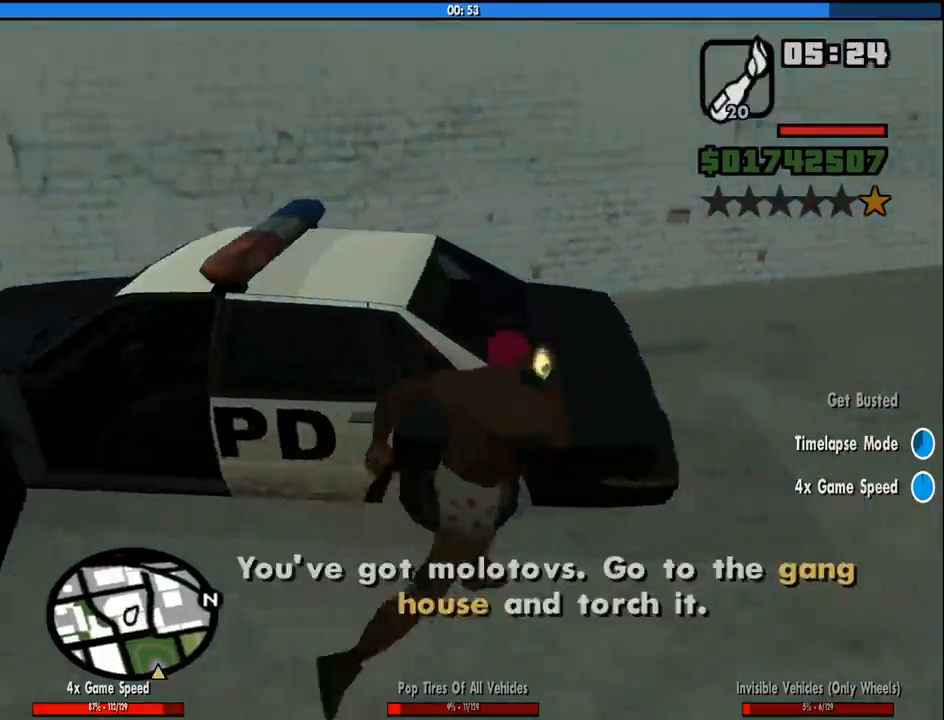
{"keys": ["f"], "mouse": [], "events": [[67, "a", "down"], [67, "d", "up"], [67, "space", "up"], [167, "space", "down"], [250, "space", "up"], [300, "f", "down"], [400, "w", "up"], [450, "a", "up"], [450, "f", "up"], [483, "f", "down"]]}
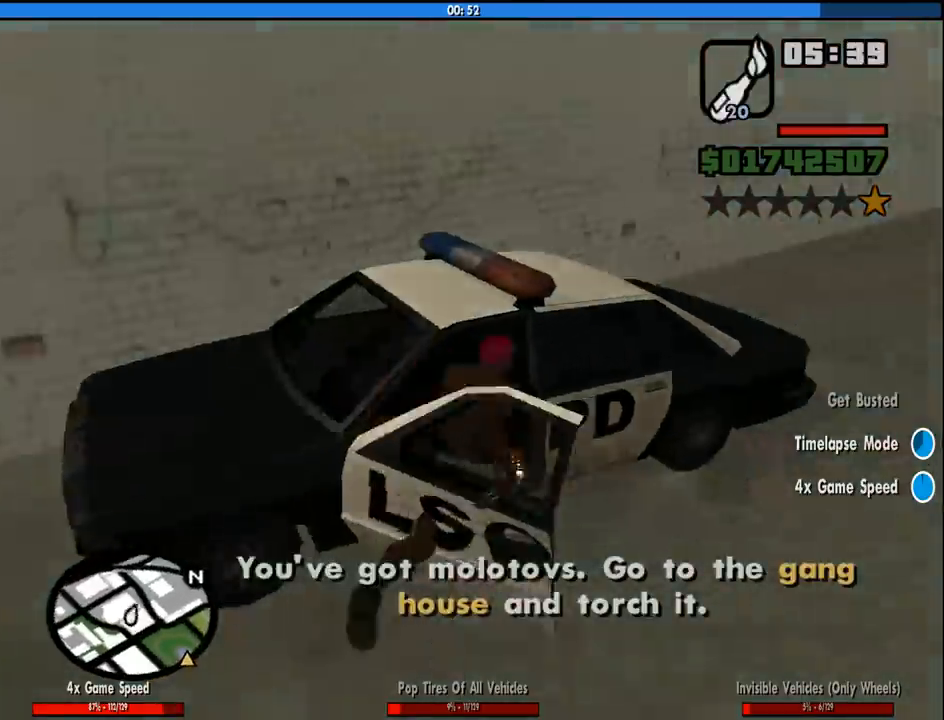
{"keys": ["a", "shift", "w"], "mouse": [], "events": [[83, "f", "up"], [183, "f", "down"], [267, "f", "up"], [367, "w", "down"], [417, "shift", "down"], [467, "a", "down"]]}
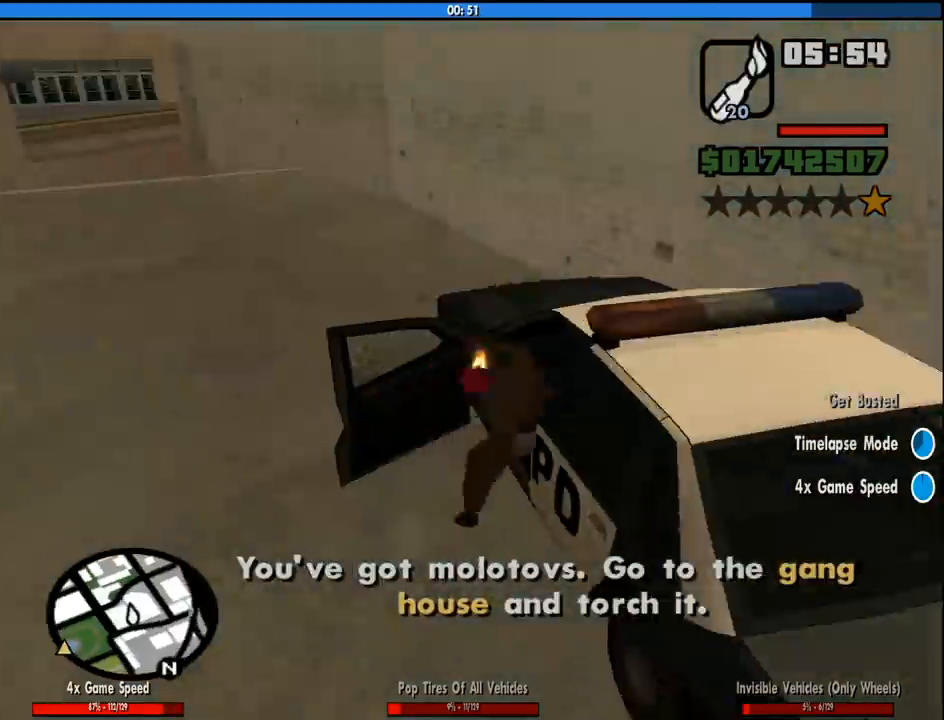
{"keys": ["a", "shift", "w"], "mouse": [], "events": []}
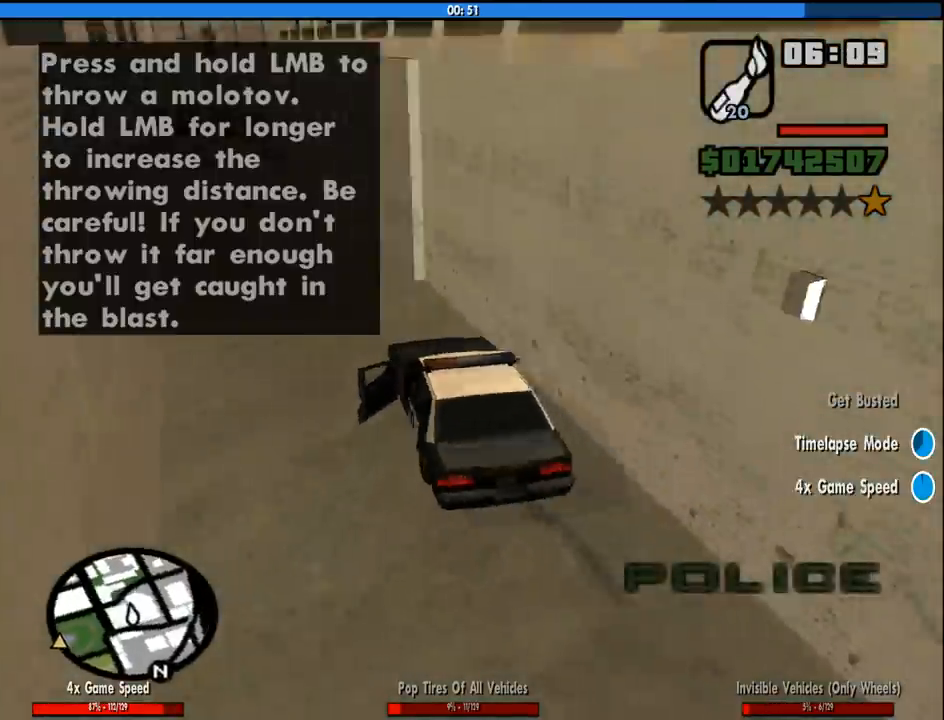
{"keys": ["d", "w"], "mouse": [], "events": [[67, "shift", "up"], [250, "a", "up"], [350, "d", "down"]]}
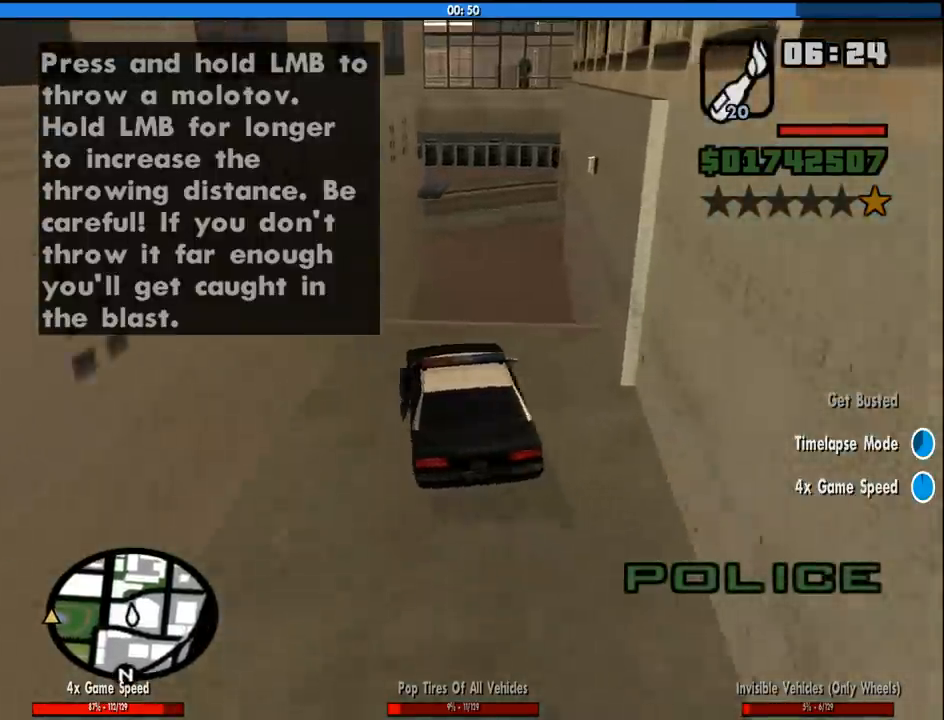
{"keys": ["a", "w"], "mouse": [], "events": [[83, "d", "up"], [267, "a", "down"]]}
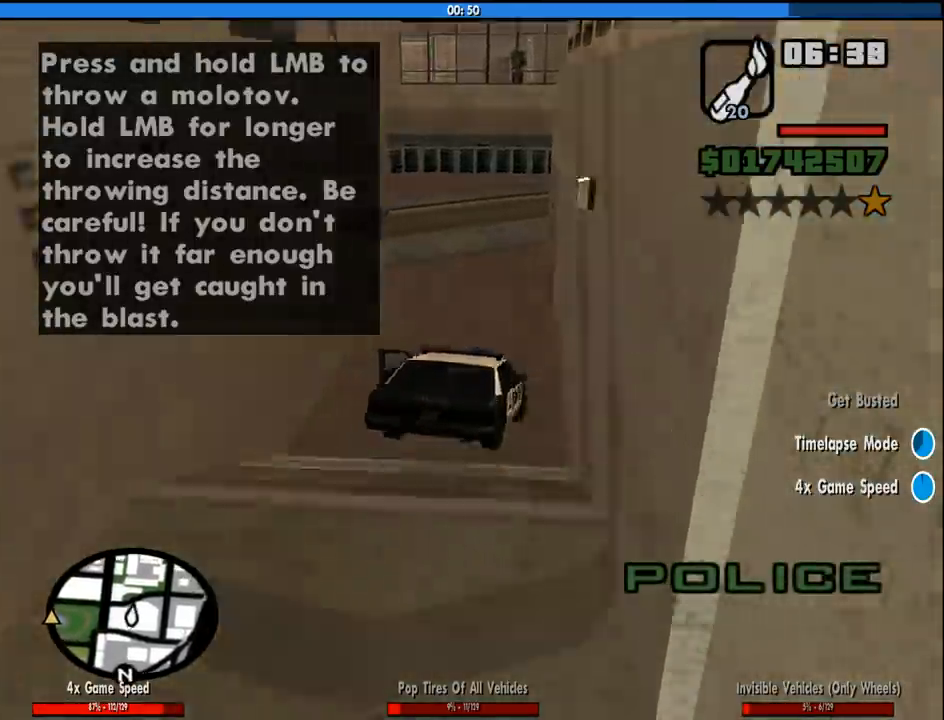
{"keys": ["w"], "mouse": [], "events": [[467, "a", "up"]]}
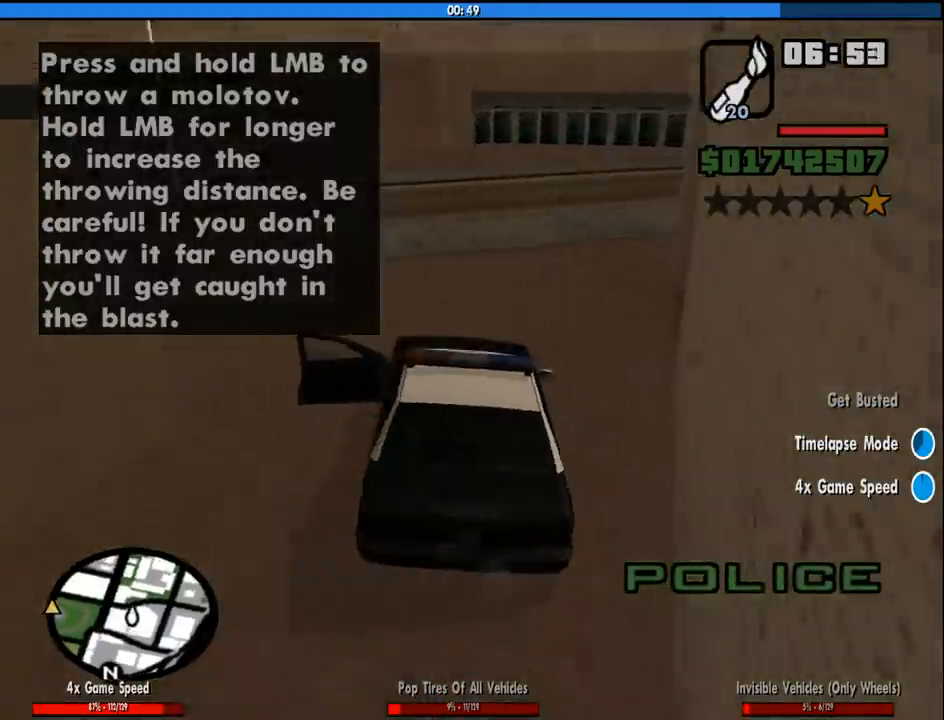
{"keys": ["a", "w"], "mouse": [], "events": [[67, "a", "down"]]}
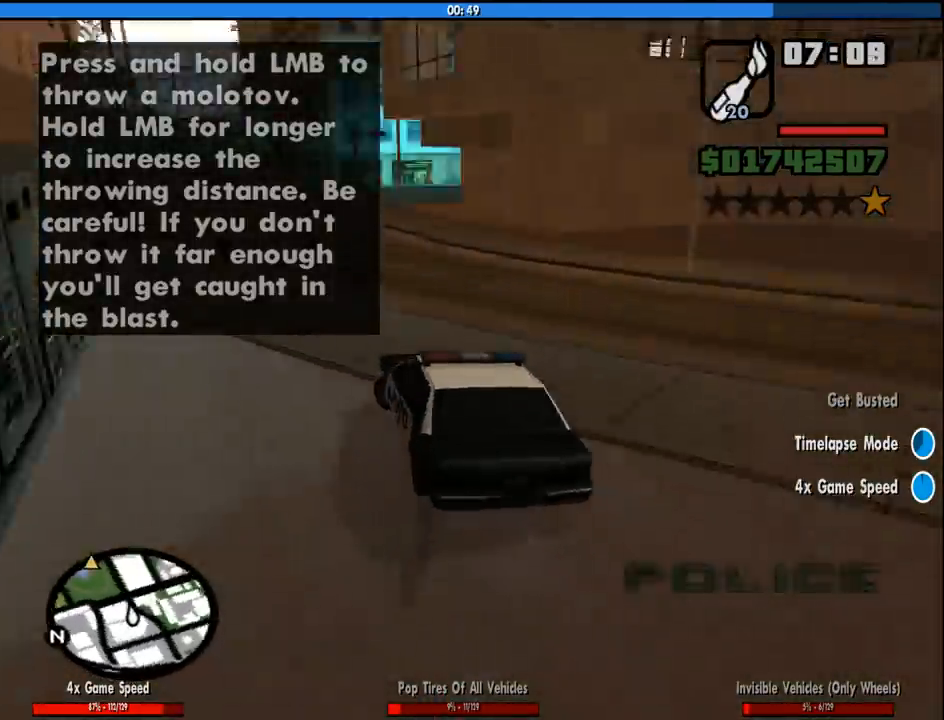
{"keys": ["d", "w"], "mouse": [], "events": [[33, "a", "up"], [83, "d", "down"], [183, "d", "up"], [450, "d", "down"]]}
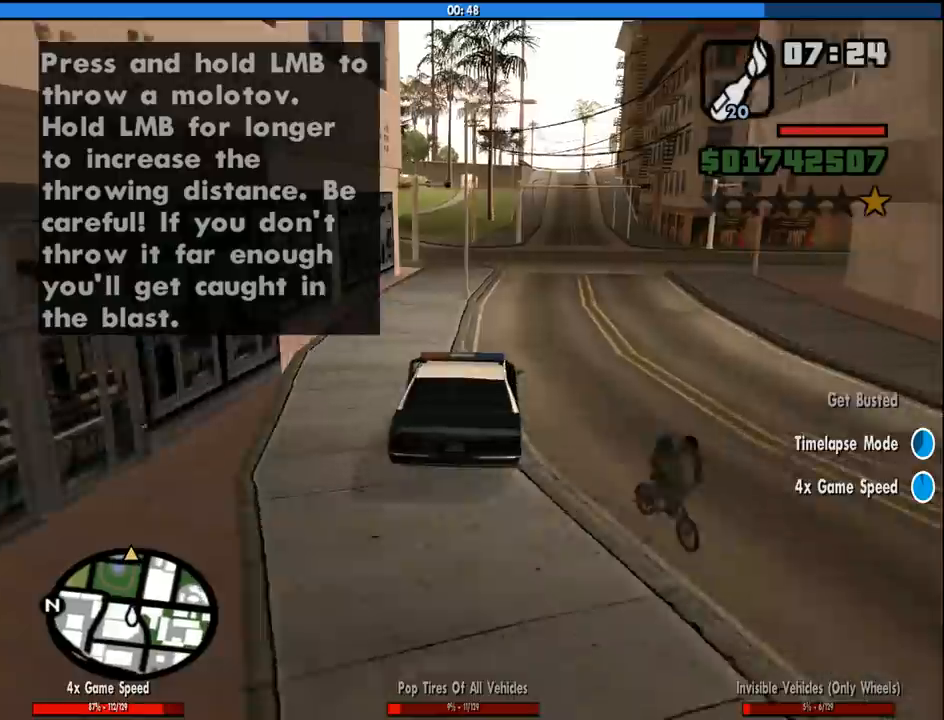
{"keys": ["w"], "mouse": [], "events": [[150, "d", "up"], [283, "a", "down"], [433, "a", "up"]]}